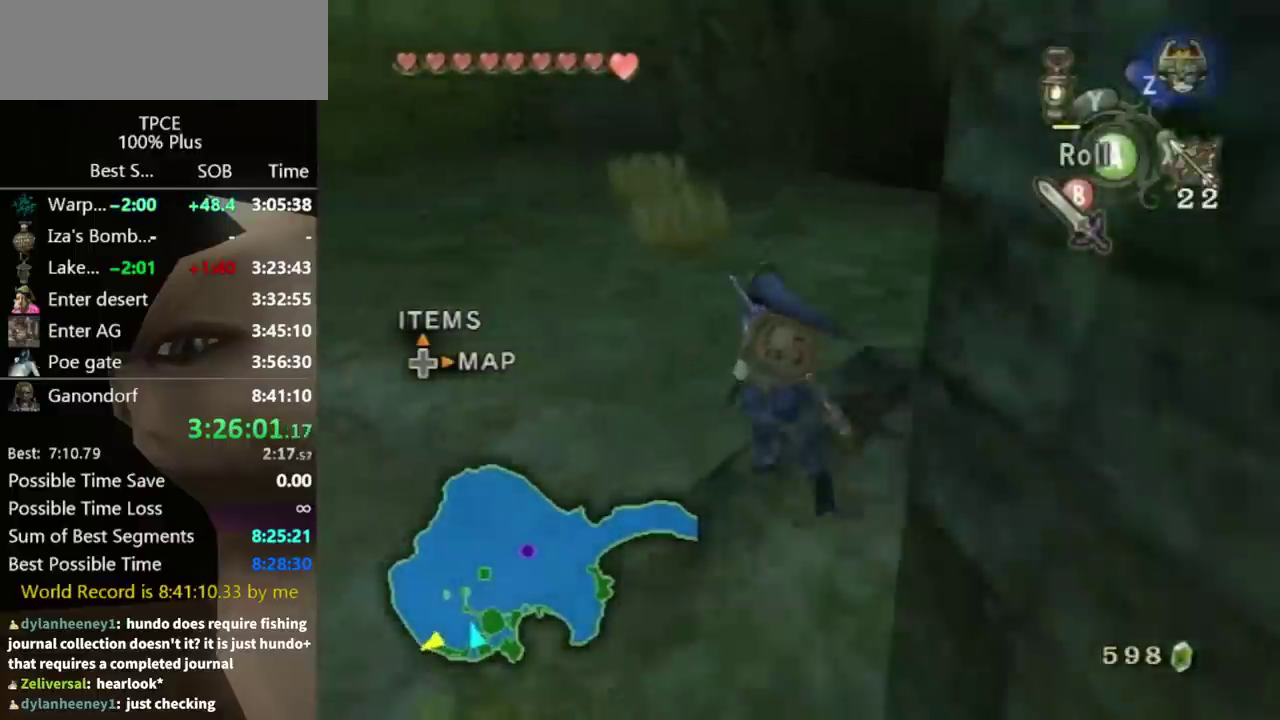
Gameplay with a controller (Nintendo layout); each line is a JSON object with the inputs held at the frame after it. "events" lists button and stick changes between this image and that frame as [ms after this image, input, new state], when the widget could be followed in between. Not read: L3 R3.
{"buttons": [], "left_stick": "center", "right_stick": "center", "events": [[200, "DPAD_RIGHT", "down"], [267, "left_stick", "center"], [333, "DPAD_RIGHT", "up"]]}
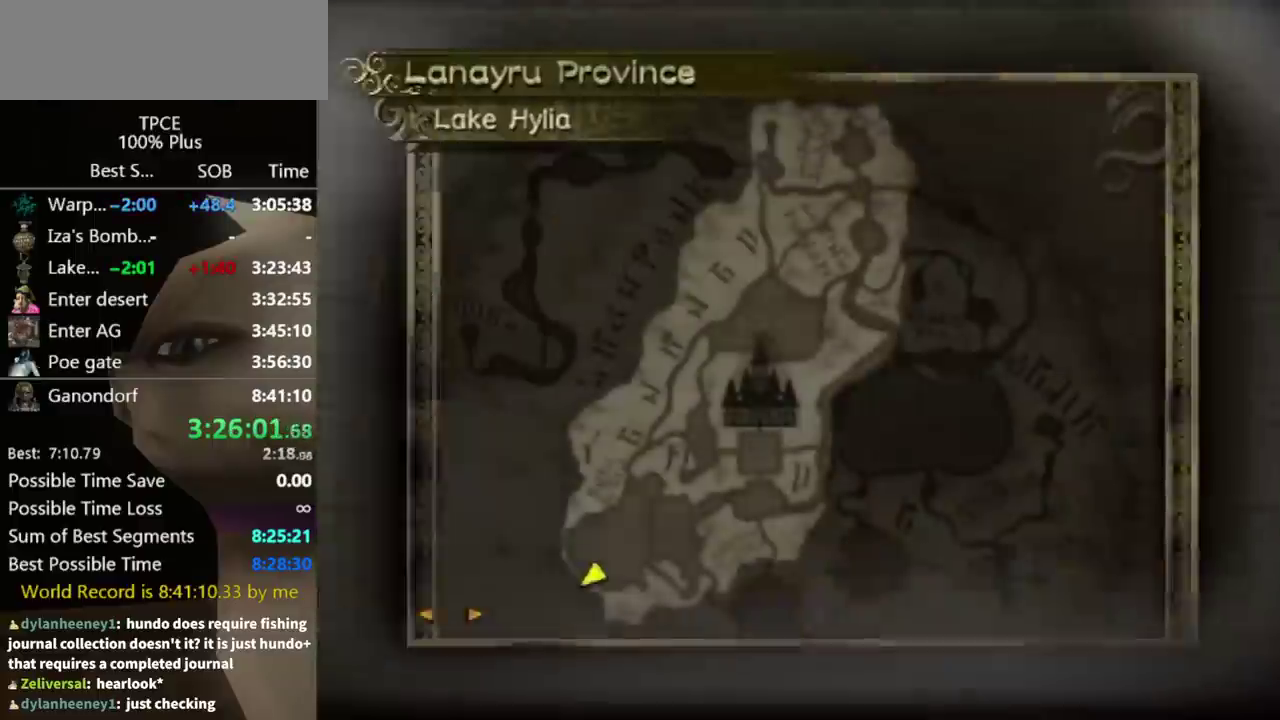
{"buttons": [], "left_stick": "center", "right_stick": "center", "events": []}
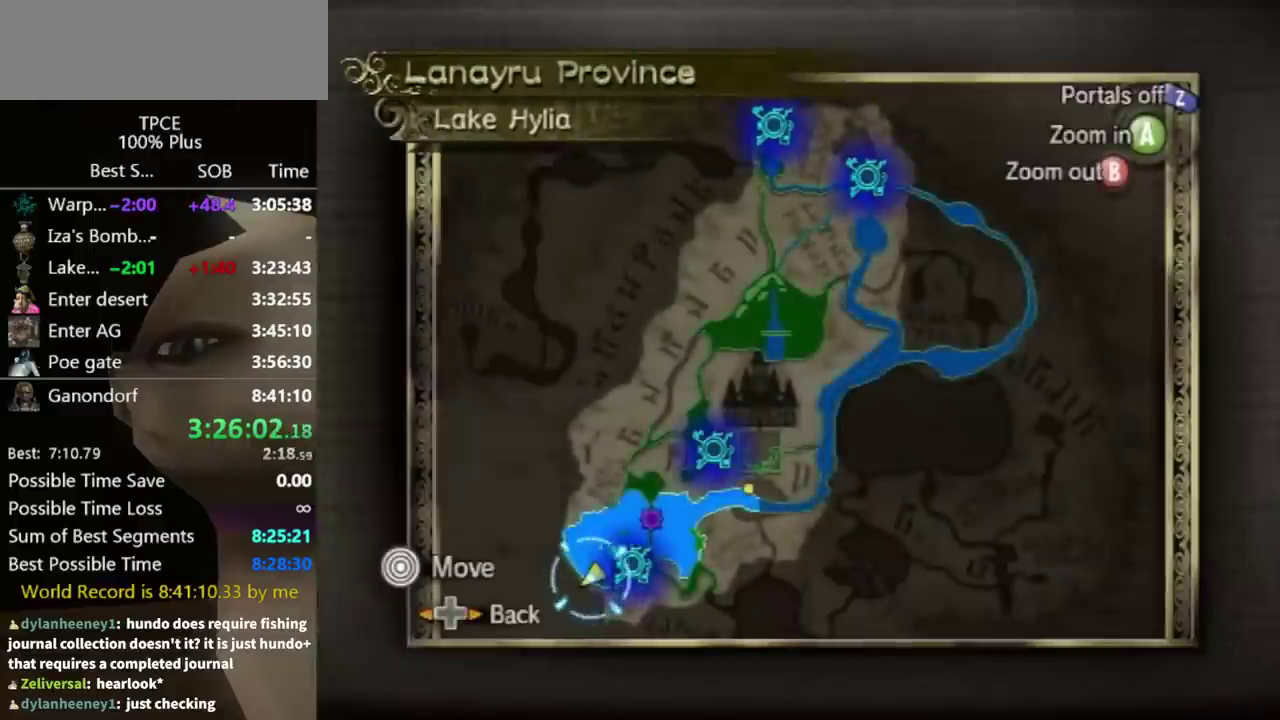
{"buttons": [], "left_stick": "center", "right_stick": "center", "events": []}
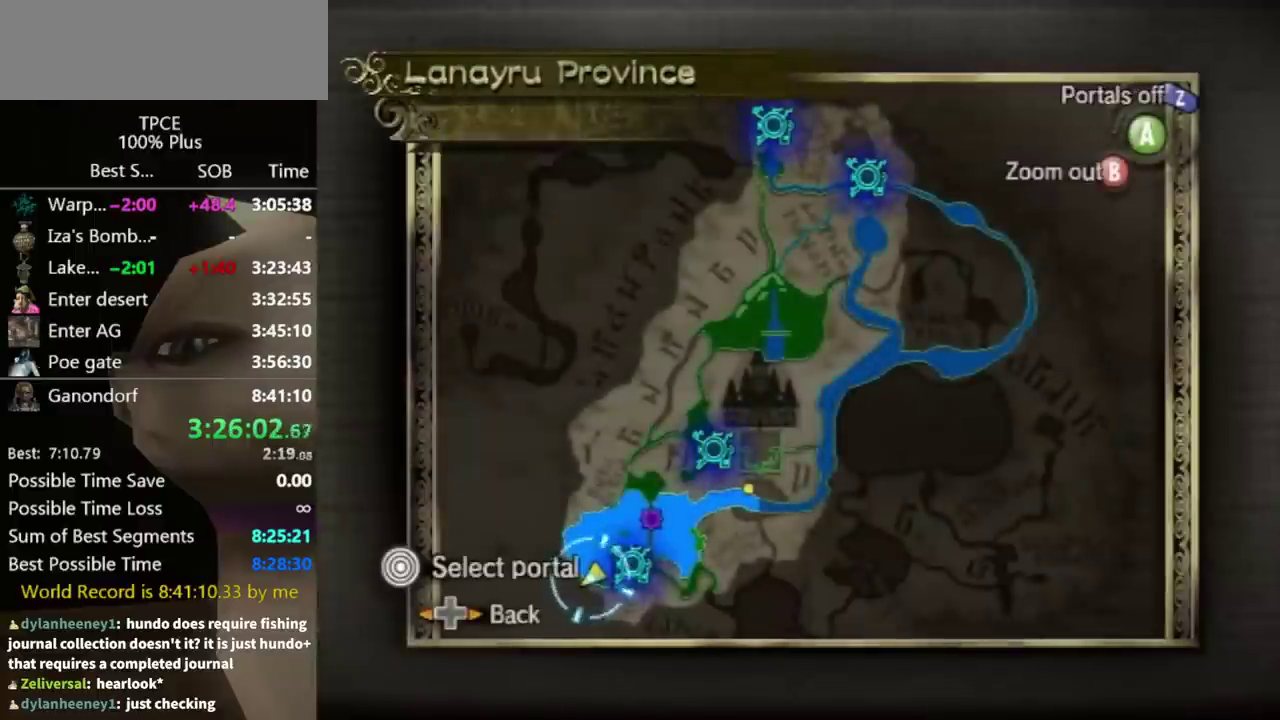
{"buttons": [], "left_stick": "up-right", "right_stick": "center", "events": [[233, "left_stick", "up-right"]]}
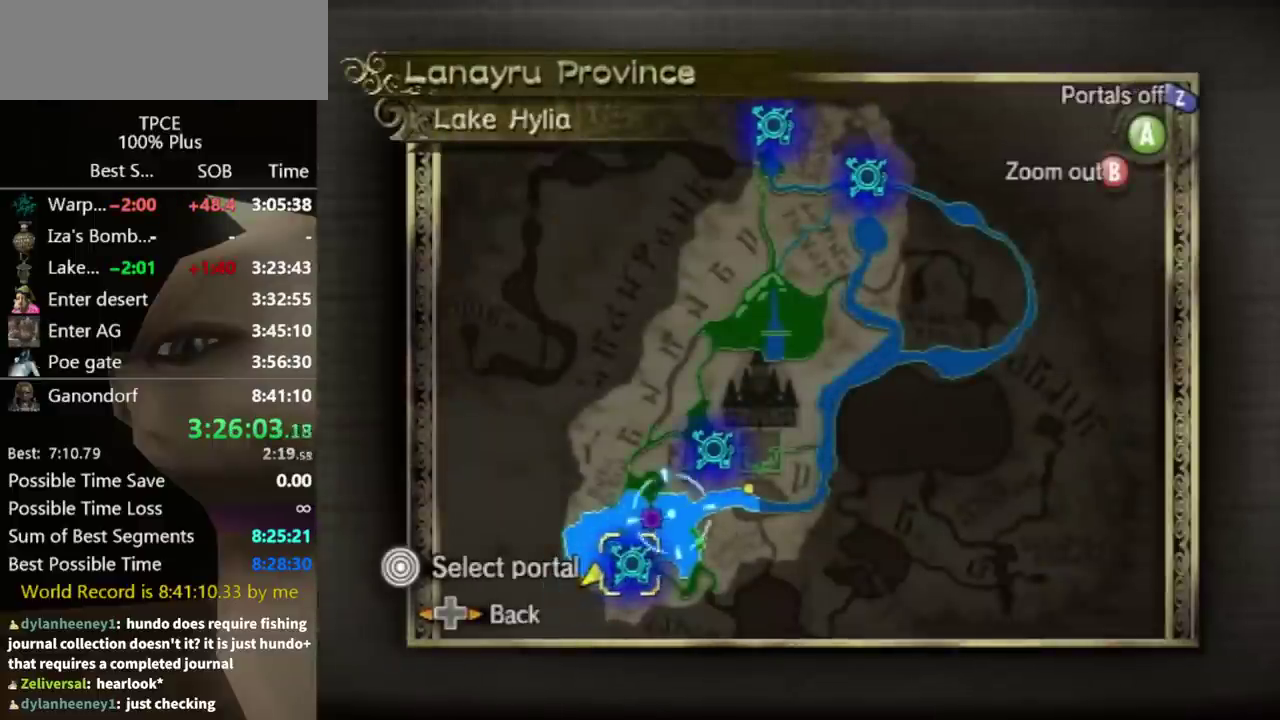
{"buttons": ["A"], "left_stick": "center", "right_stick": "center", "events": [[200, "left_stick", "up"], [500, "A", "down"], [500, "left_stick", "center"]]}
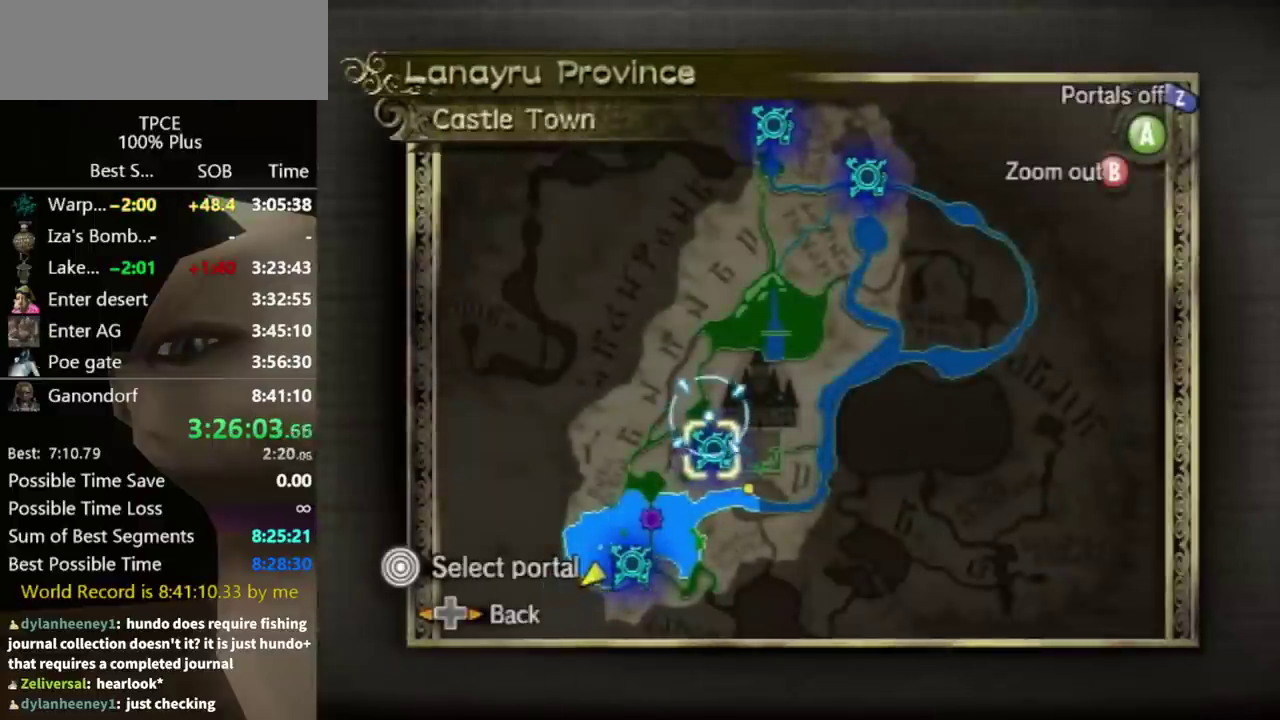
{"buttons": [], "left_stick": "center", "right_stick": "center", "events": [[233, "A", "up"], [300, "A", "down"], [367, "A", "up"]]}